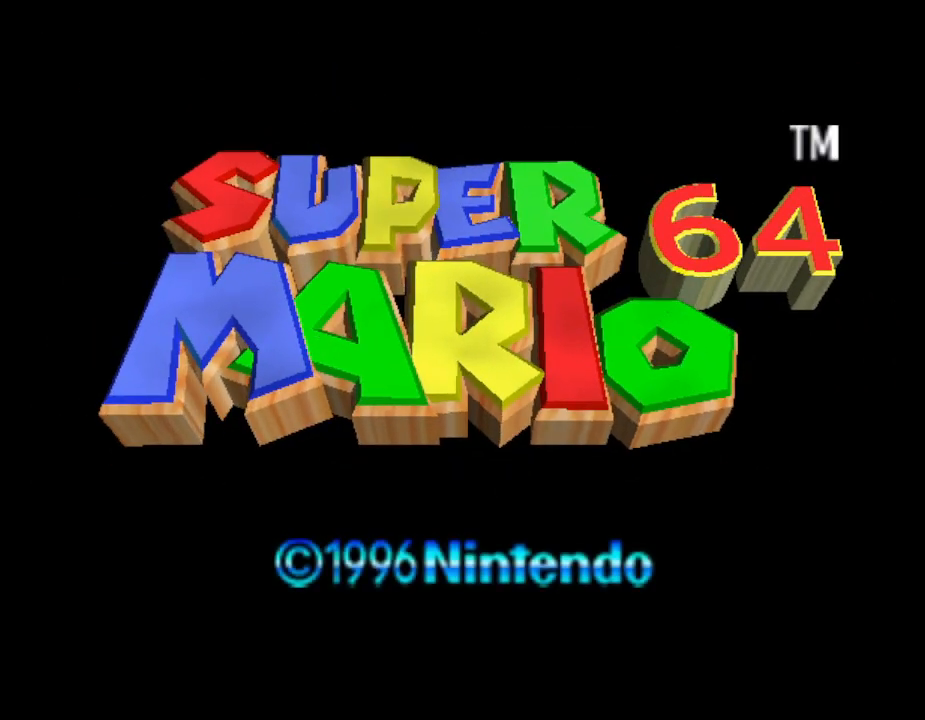
Gameplay with a controller (Nintendo layout); each line is a JSON object with the inputs held at the frame after it. "events" lists button and stick changes between this image and that frame as [ms after this image, input, new state], when the widget could be followed in between. Not read: L3 R3.
{"buttons": [], "left_stick": "center", "events": []}
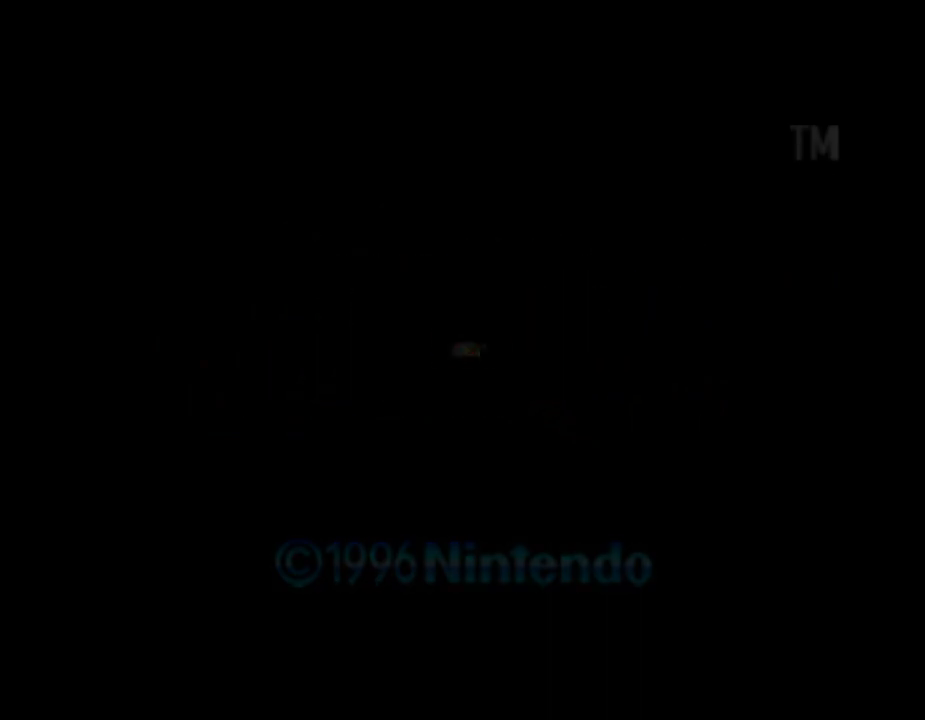
{"buttons": [], "left_stick": "center", "events": []}
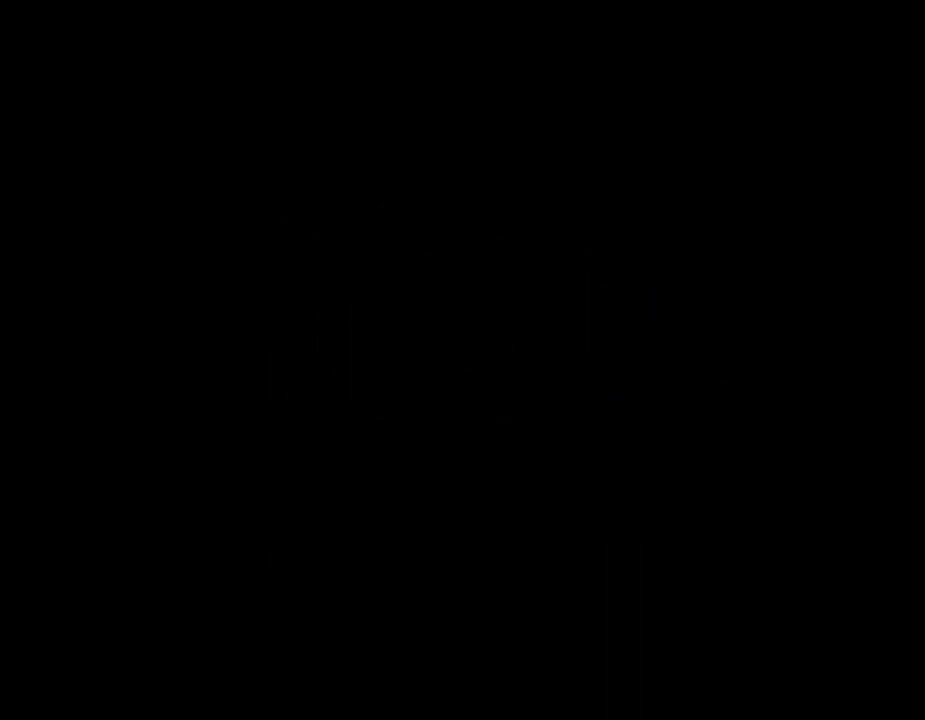
{"buttons": [], "left_stick": "center", "events": []}
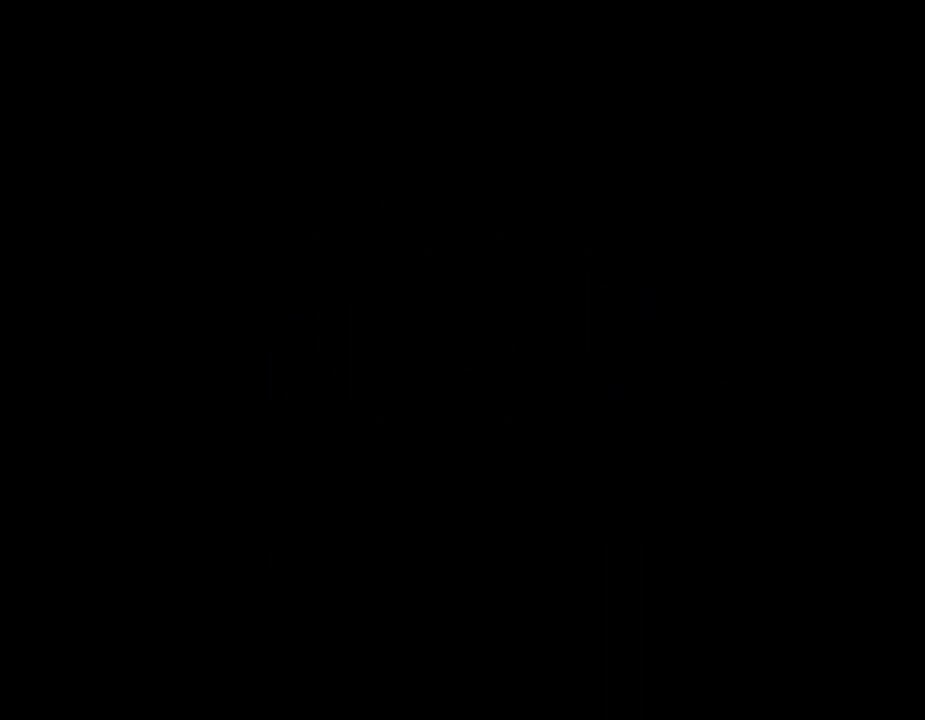
{"buttons": [], "left_stick": "center", "events": []}
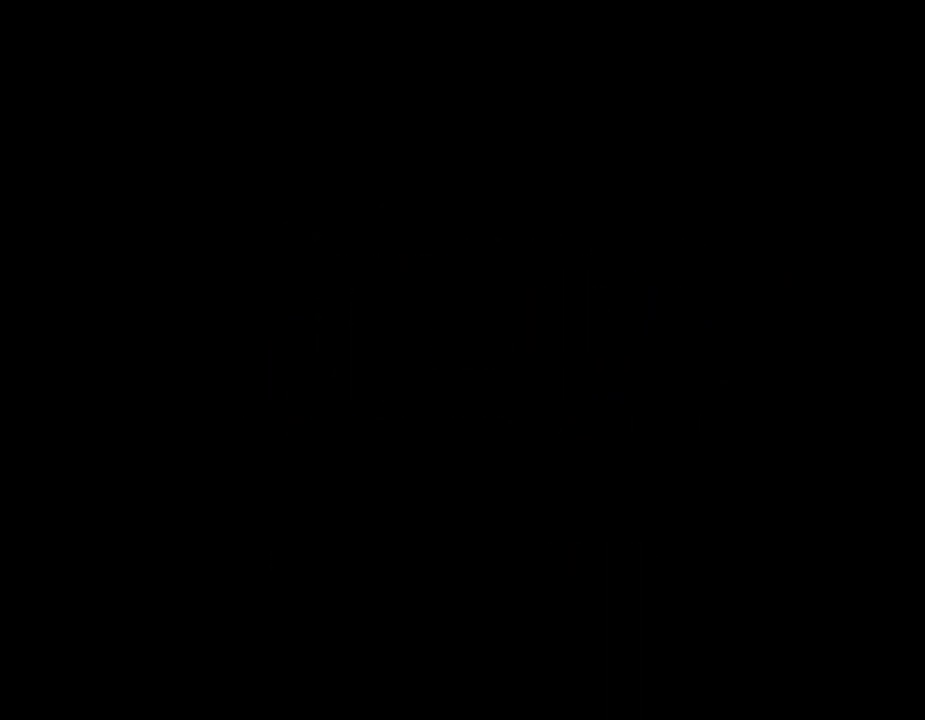
{"buttons": [], "left_stick": "center", "events": []}
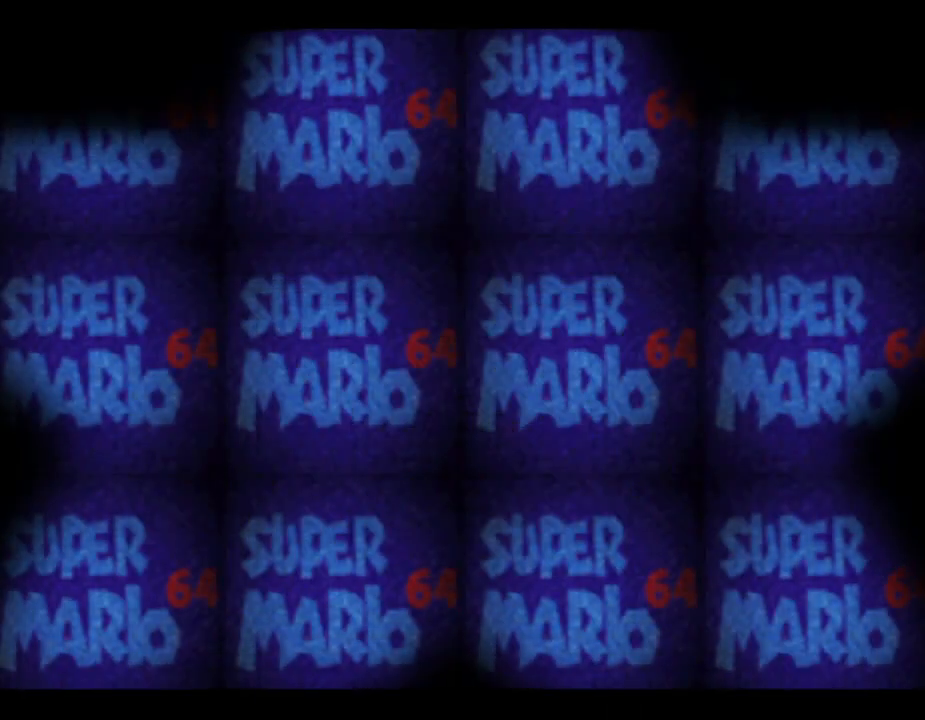
{"buttons": [], "left_stick": "center", "events": [[100, "START", "down"], [400, "START", "up"]]}
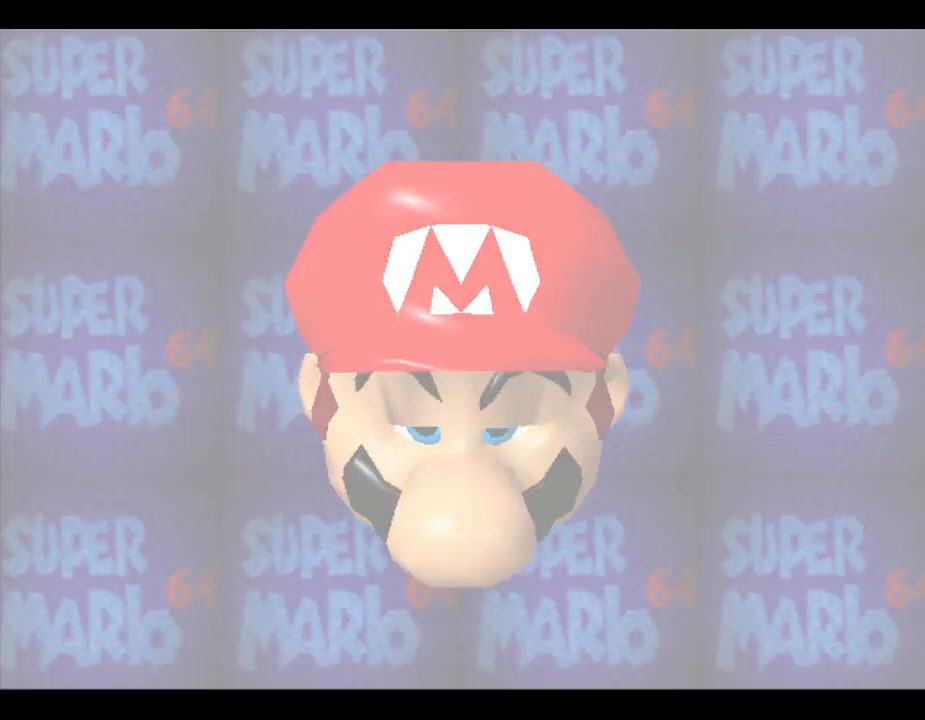
{"buttons": [], "left_stick": "center", "events": []}
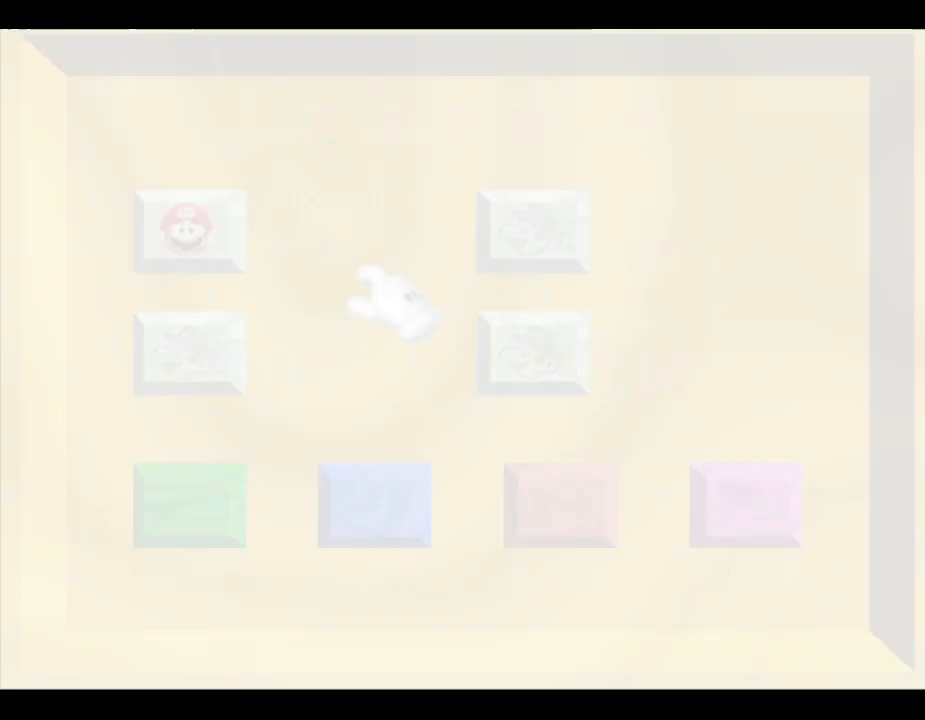
{"buttons": [], "left_stick": "center", "events": []}
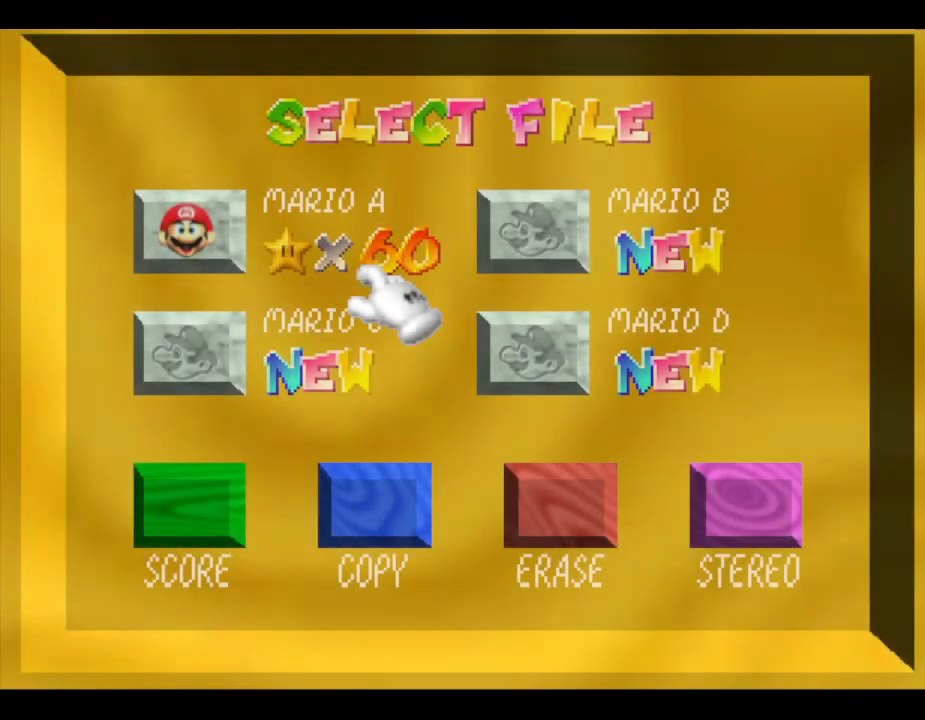
{"buttons": [], "left_stick": "center", "events": [[150, "left_stick", "up-left"], [283, "left_stick", "center"]]}
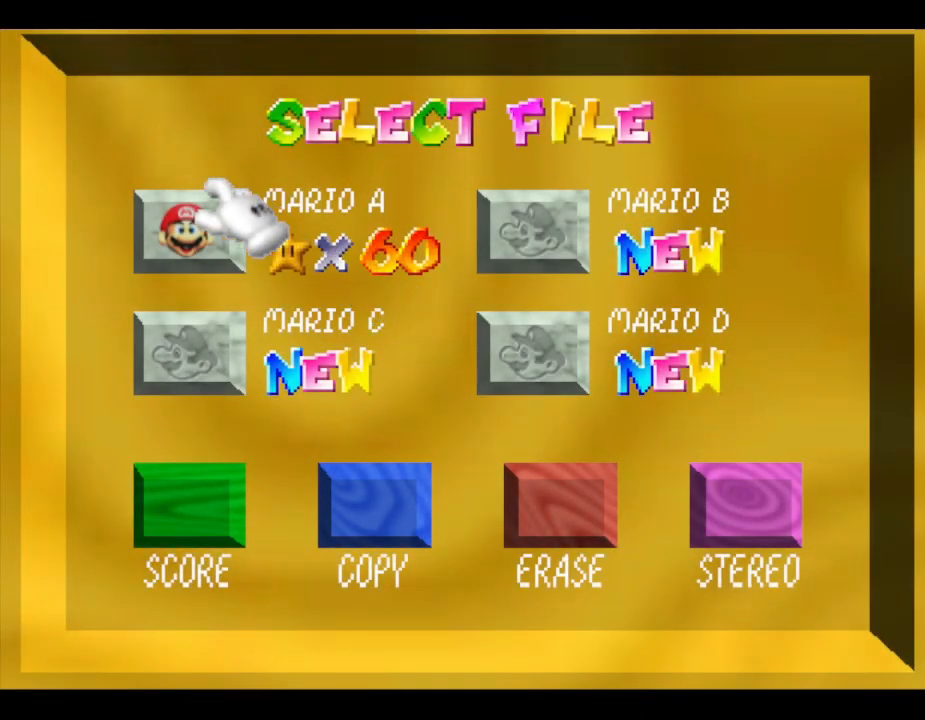
{"buttons": [], "left_stick": "center", "events": [[217, "START", "down"], [467, "START", "up"]]}
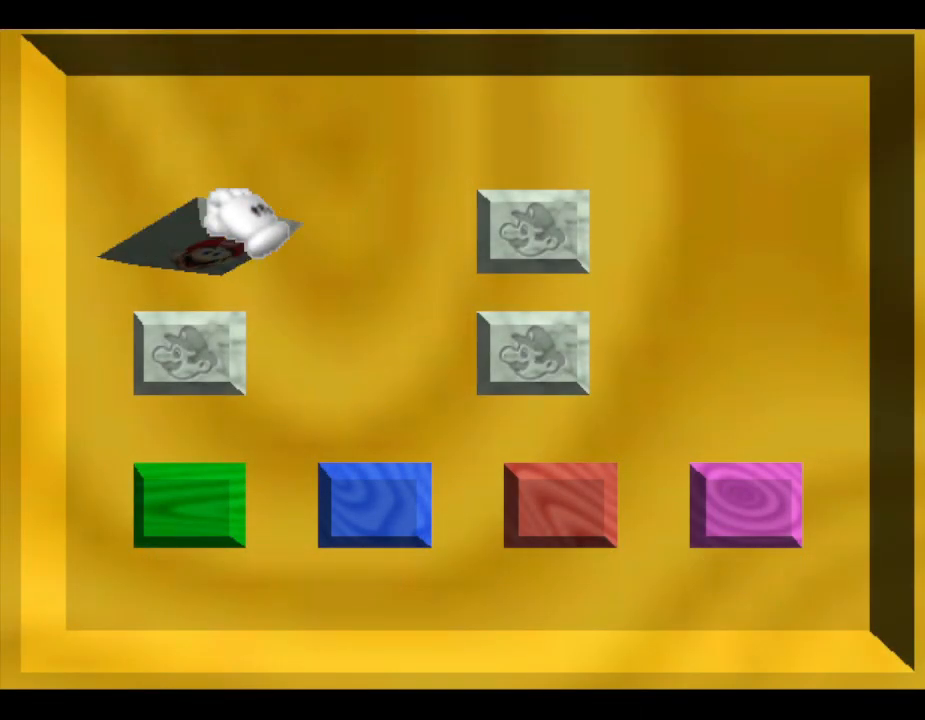
{"buttons": [], "left_stick": "center", "events": []}
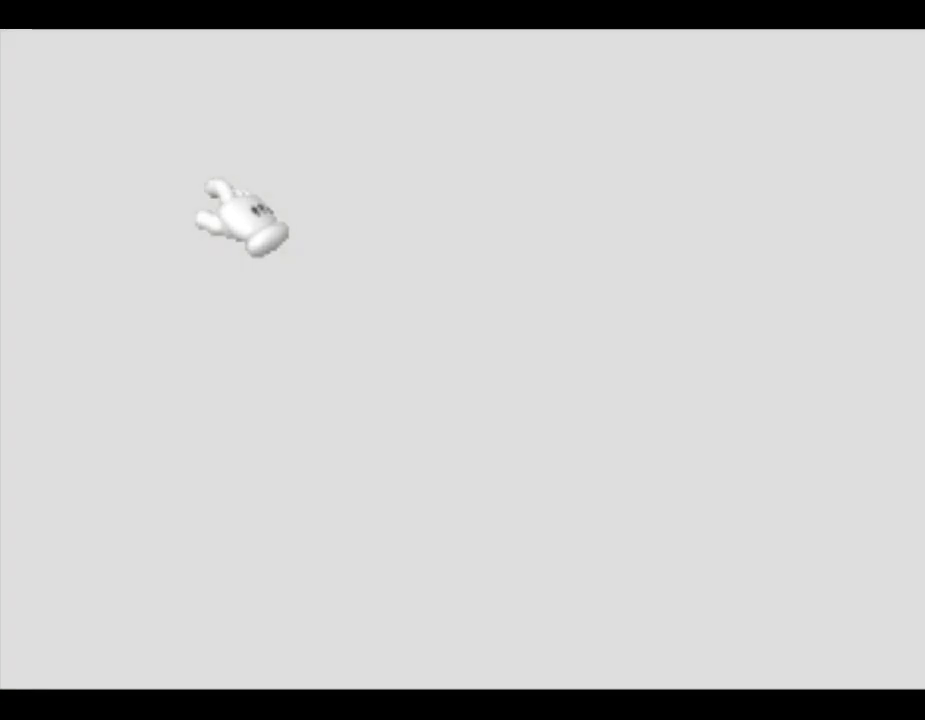
{"buttons": [], "left_stick": "center", "events": []}
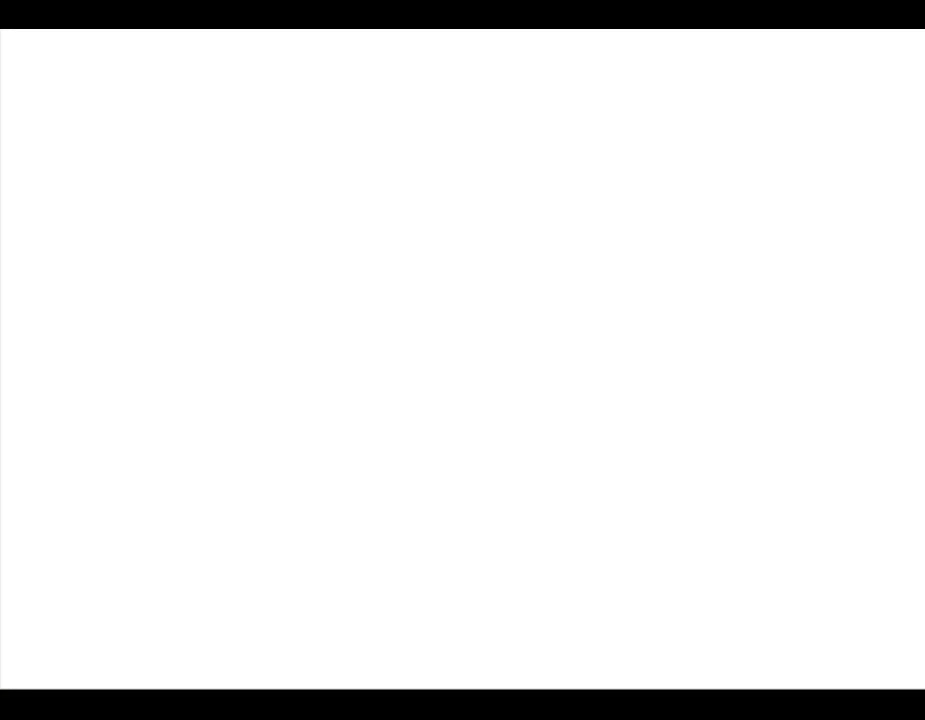
{"buttons": [], "left_stick": "center", "events": []}
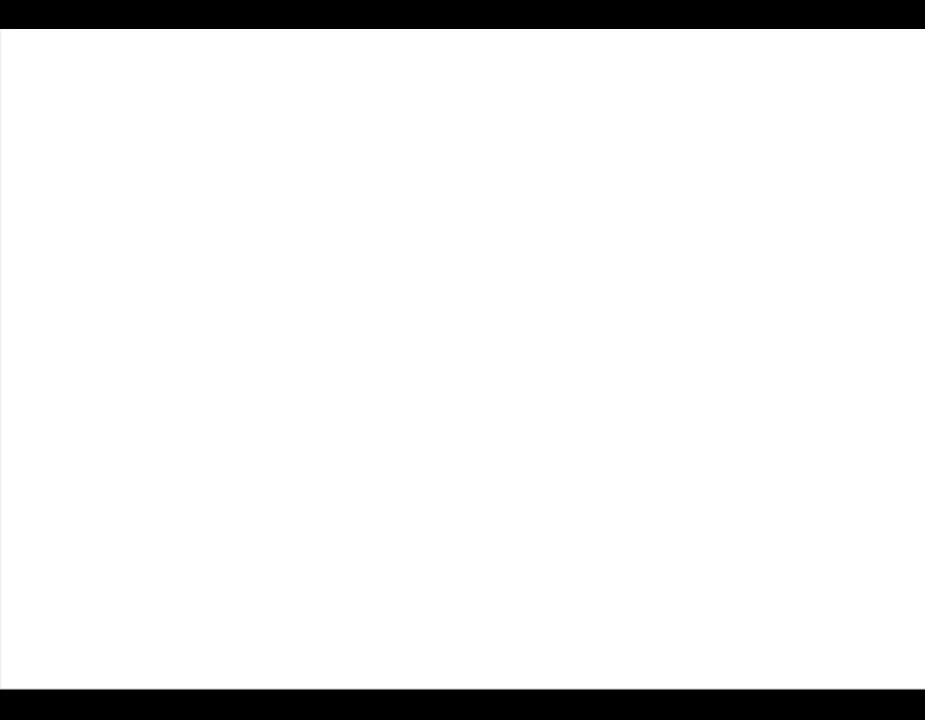
{"buttons": [], "left_stick": "center", "events": []}
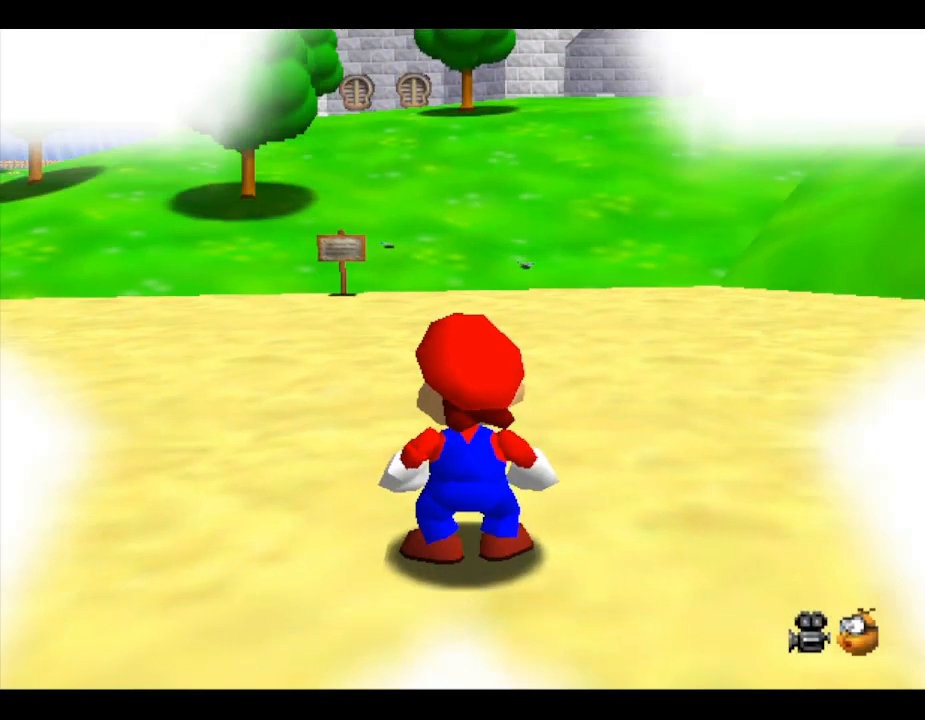
{"buttons": [], "left_stick": "center", "events": []}
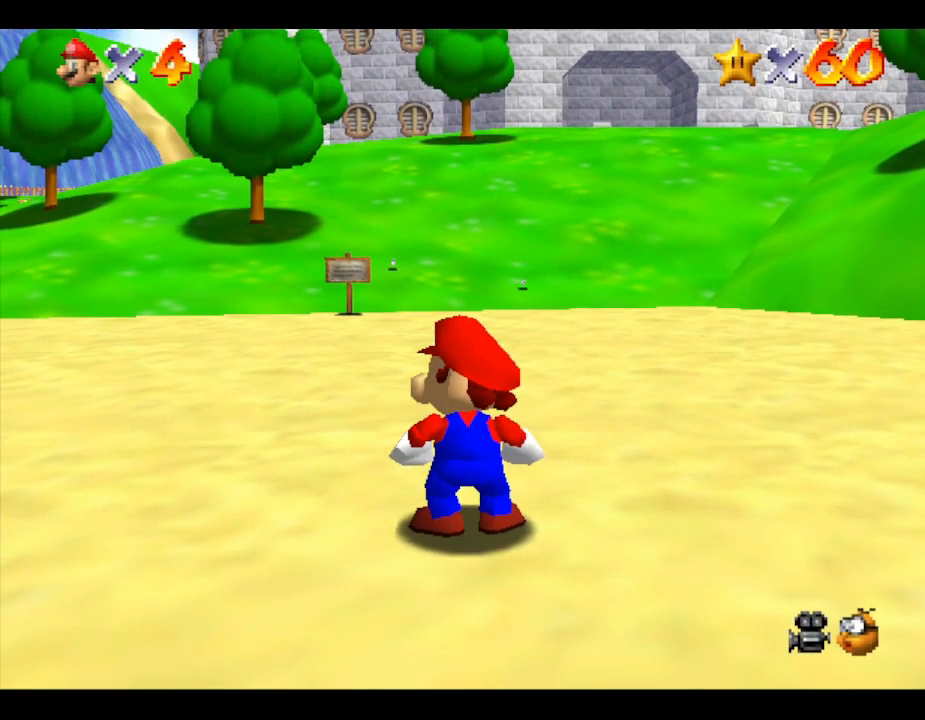
{"buttons": [], "left_stick": "up", "events": [[17, "left_stick", "up-right"], [233, "left_stick", "up"]]}
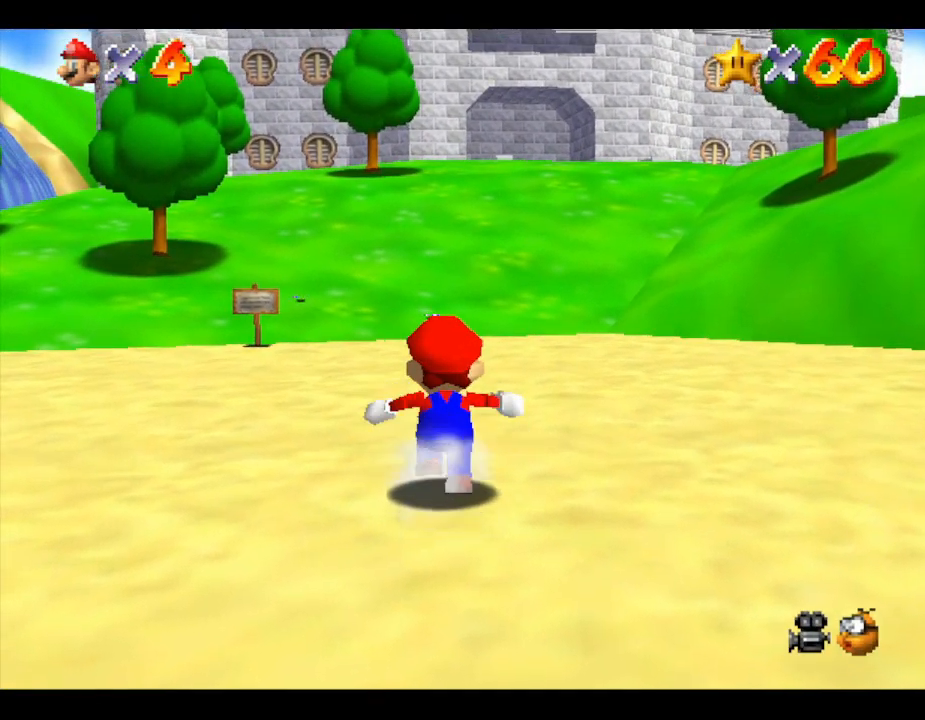
{"buttons": [], "left_stick": "up", "events": []}
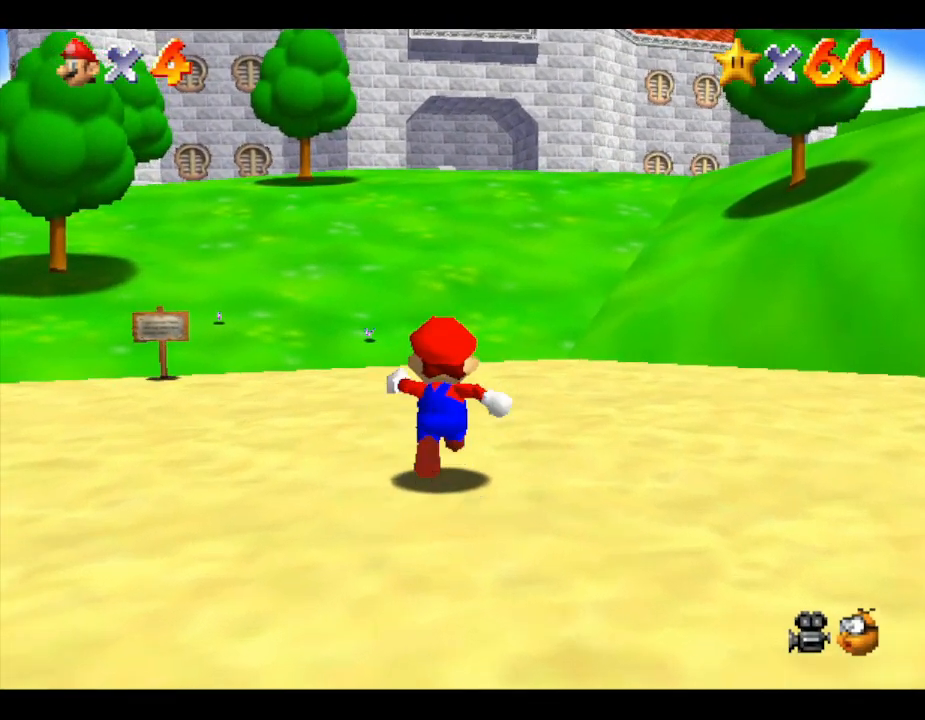
{"buttons": [], "left_stick": "up", "events": []}
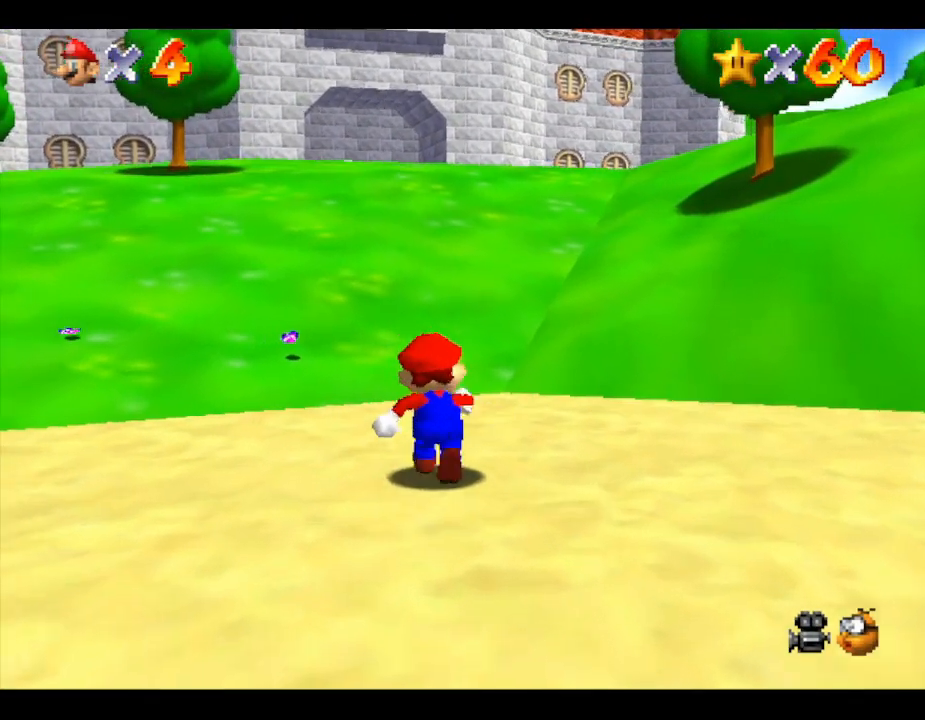
{"buttons": ["A", "Z"], "left_stick": "up", "events": [[50, "Z", "down"], [150, "A", "down"]]}
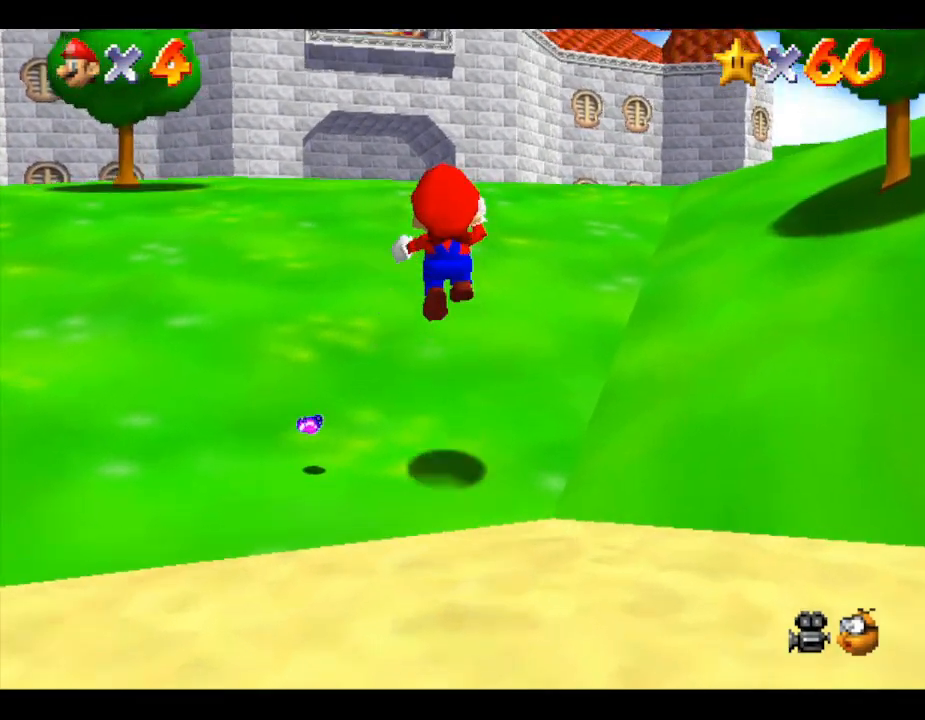
{"buttons": ["A", "Z"], "left_stick": "up", "events": [[67, "A", "up"], [233, "A", "down"], [350, "A", "up"], [417, "A", "down"]]}
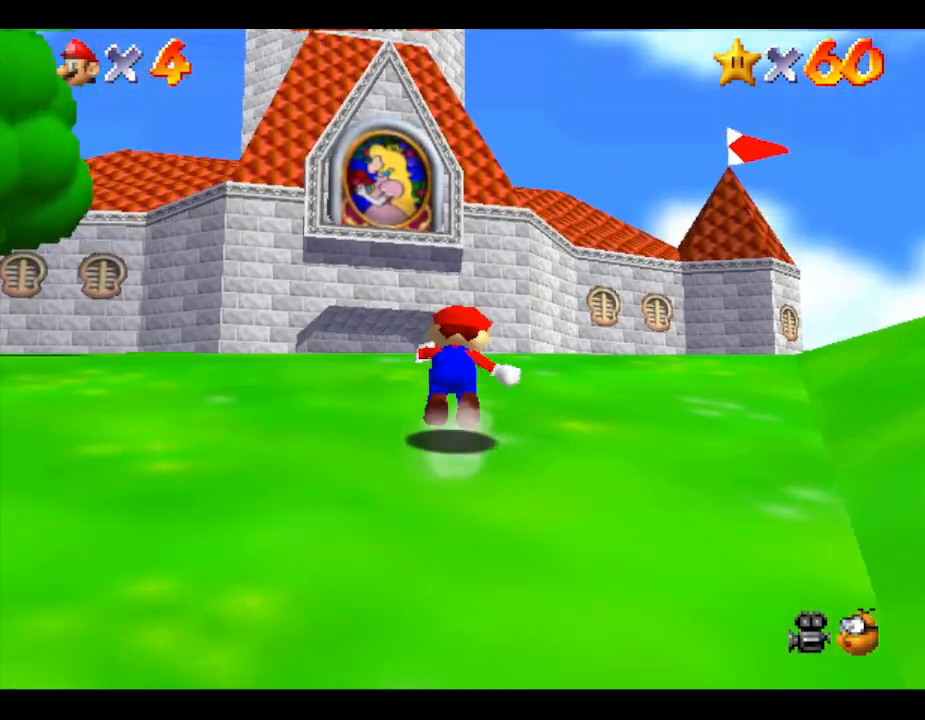
{"buttons": ["Z"], "left_stick": "up-left", "events": [[50, "A", "up"], [100, "A", "down"], [167, "left_stick", "up-left"], [267, "A", "up"]]}
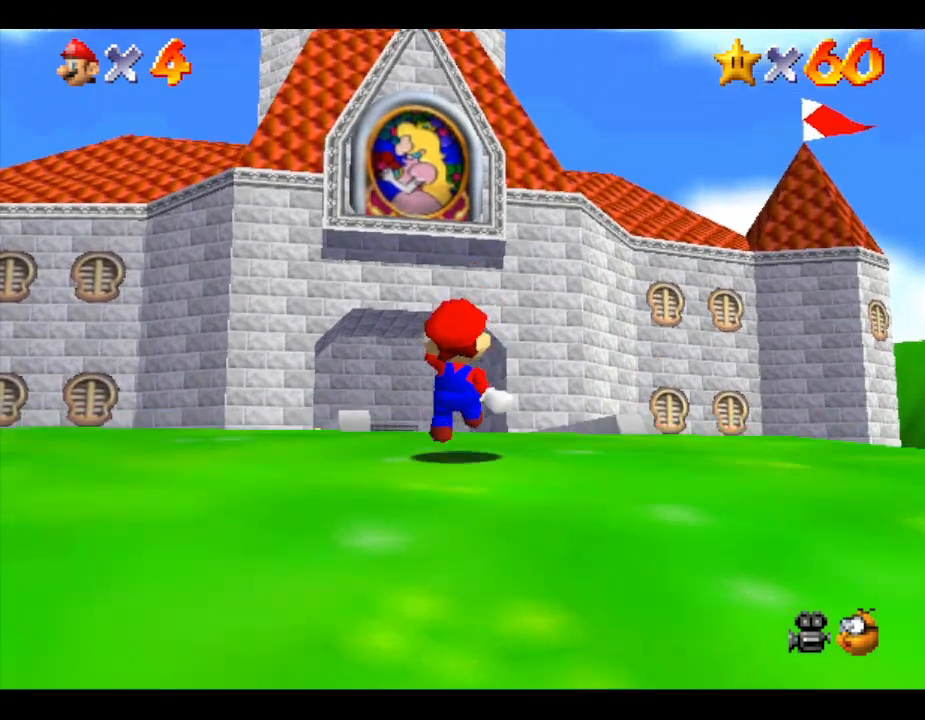
{"buttons": [], "left_stick": "up", "events": [[50, "Z", "up"], [217, "left_stick", "up"]]}
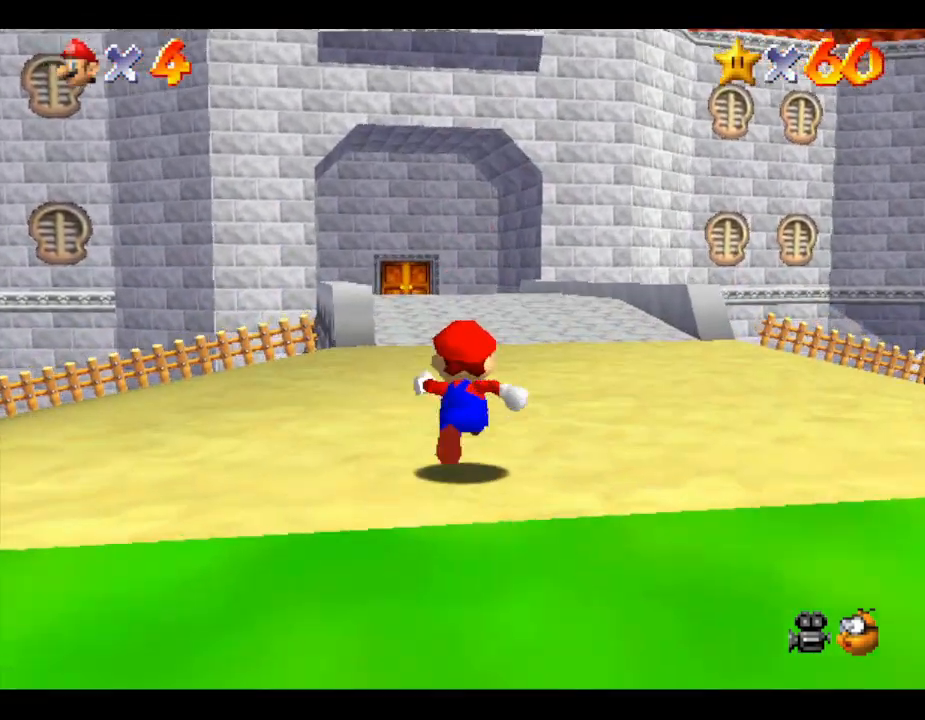
{"buttons": ["B"], "left_stick": "up", "events": [[50, "B", "down"], [250, "B", "up"], [450, "B", "down"]]}
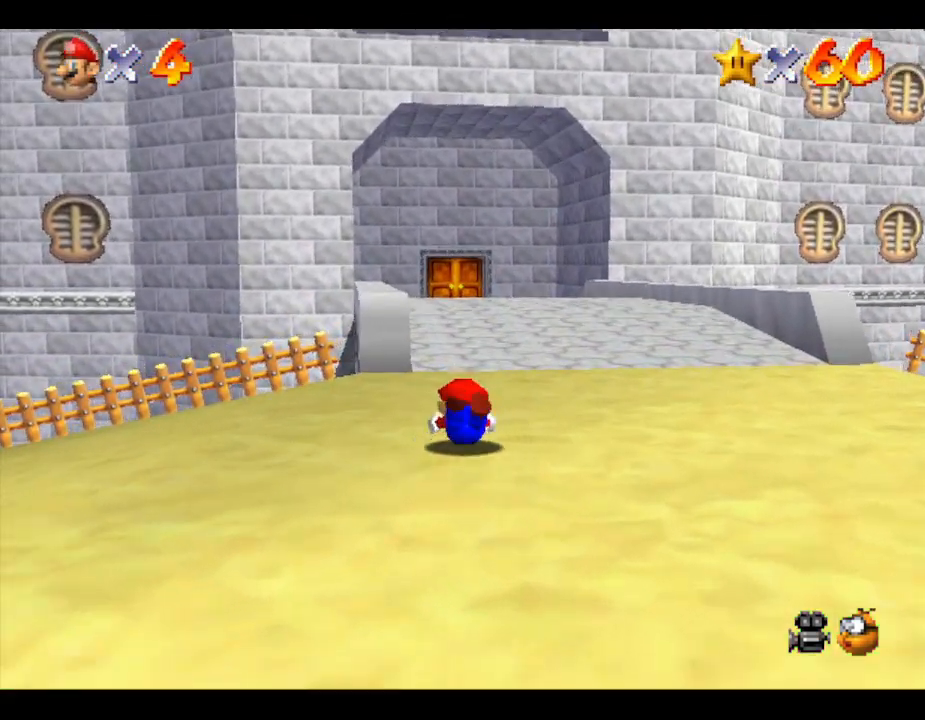
{"buttons": [], "left_stick": "up", "events": [[167, "B", "up"]]}
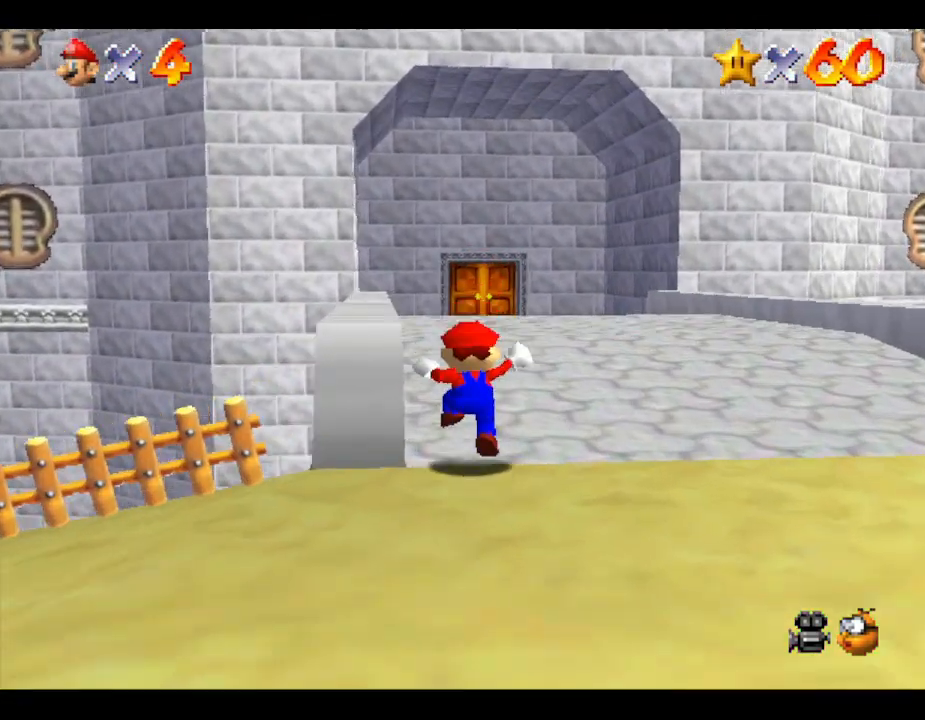
{"buttons": ["B"], "left_stick": "up", "events": [[50, "B", "down"], [300, "B", "up"], [450, "B", "down"]]}
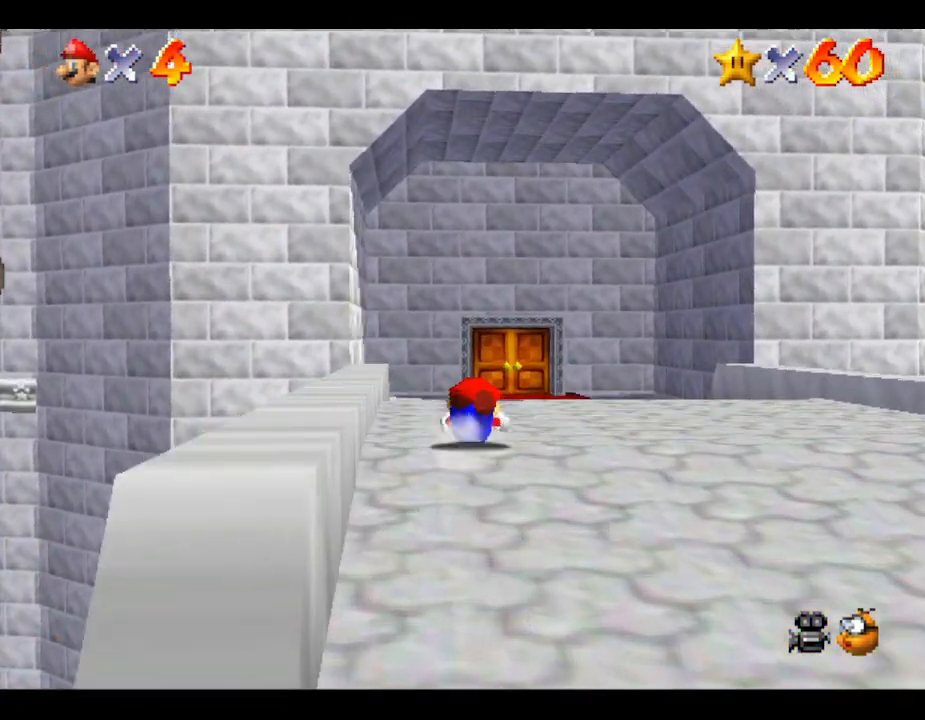
{"buttons": [], "left_stick": "up", "events": [[133, "B", "up"]]}
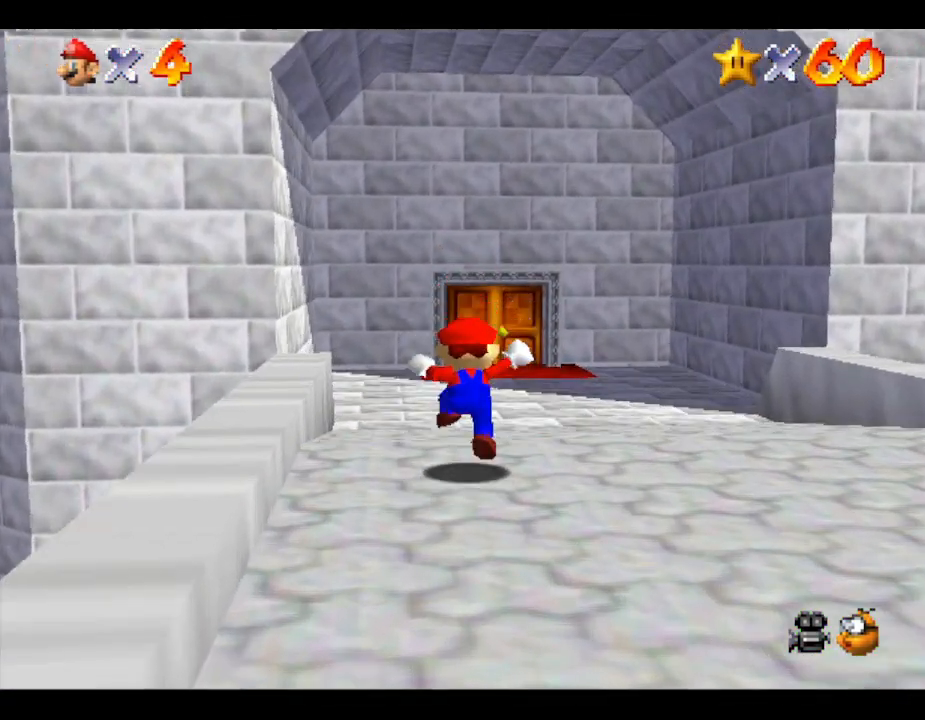
{"buttons": [], "left_stick": "up", "events": [[50, "B", "down"], [233, "B", "up"]]}
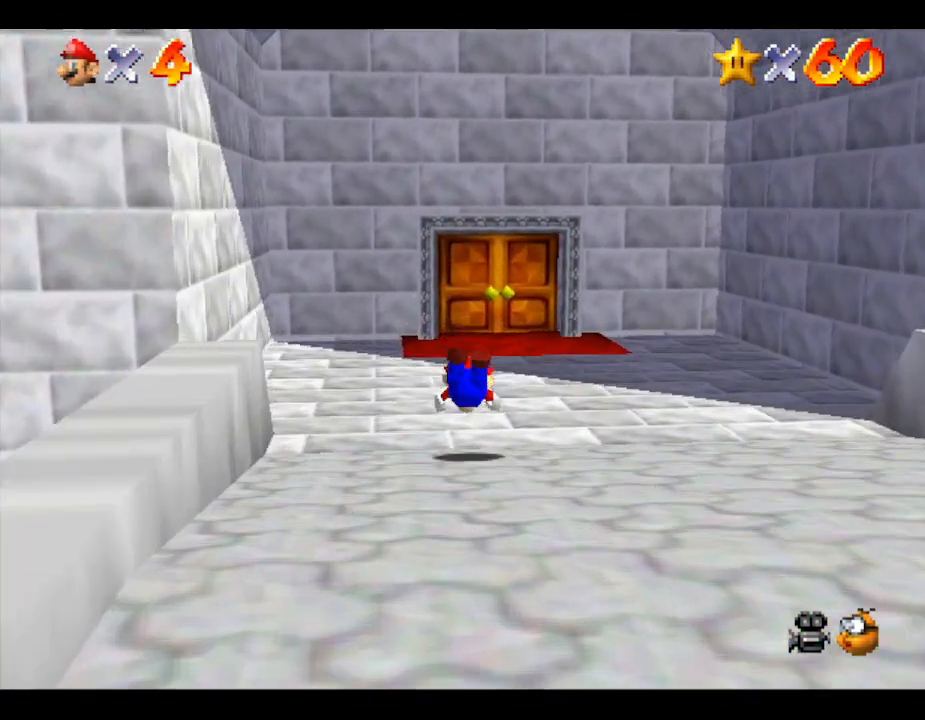
{"buttons": [], "left_stick": "up", "events": [[67, "B", "down"], [300, "B", "up"]]}